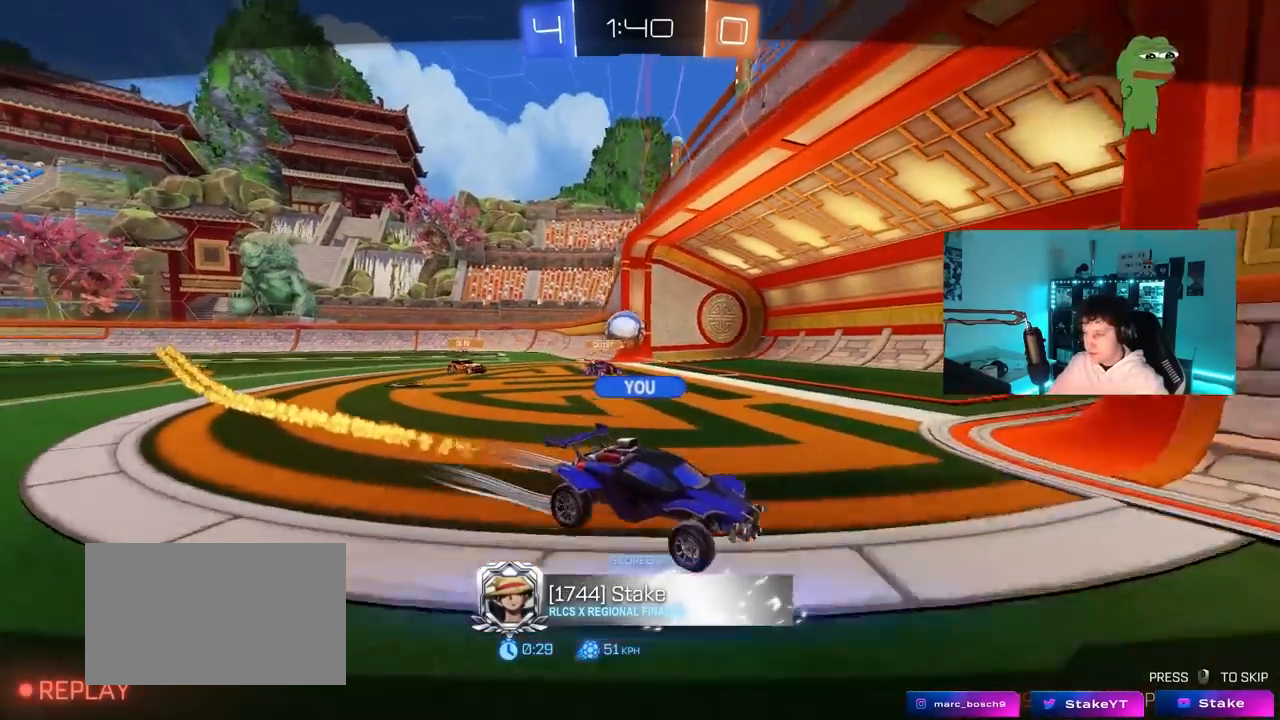
Gameplay with keyboard and mouse; each line is a JSON object with the keys and mouse buttons held at the frame after it. "events" lists presses ("down") and releases ("up") of "1", "2", "3", "4", "5", "a", "alt", "c", "caps_lock", "ctrl", "d", "e", "f", "g", "q", "r", "s", "shift", "space", "t", "tab", "v", "w", "x", "z", "mouse_left", "mouse_wheel" and "mouse_right" between this image and that frame as [ms after this image, input, new state], when the widget could be followed in between. "mouse_left", "mouse_wheel", "mouse_right" = the "left", "wheel", "right" buttons of the "mouse" list. No other keys are recorded. "wheel" means that the mouse wheel is clicked or scrolled. "mouse_move" is the direction in which the mouse moves at that frame (one of eight, or "still"), when it could be read.
{"keys": ["tab"], "mouse": ["right"], "mouse_move": "up", "events": [[267, "mouse_right", "down"], [317, "tab", "down"], [400, "mouse_right", "up"], [450, "mouse_right", "down"]]}
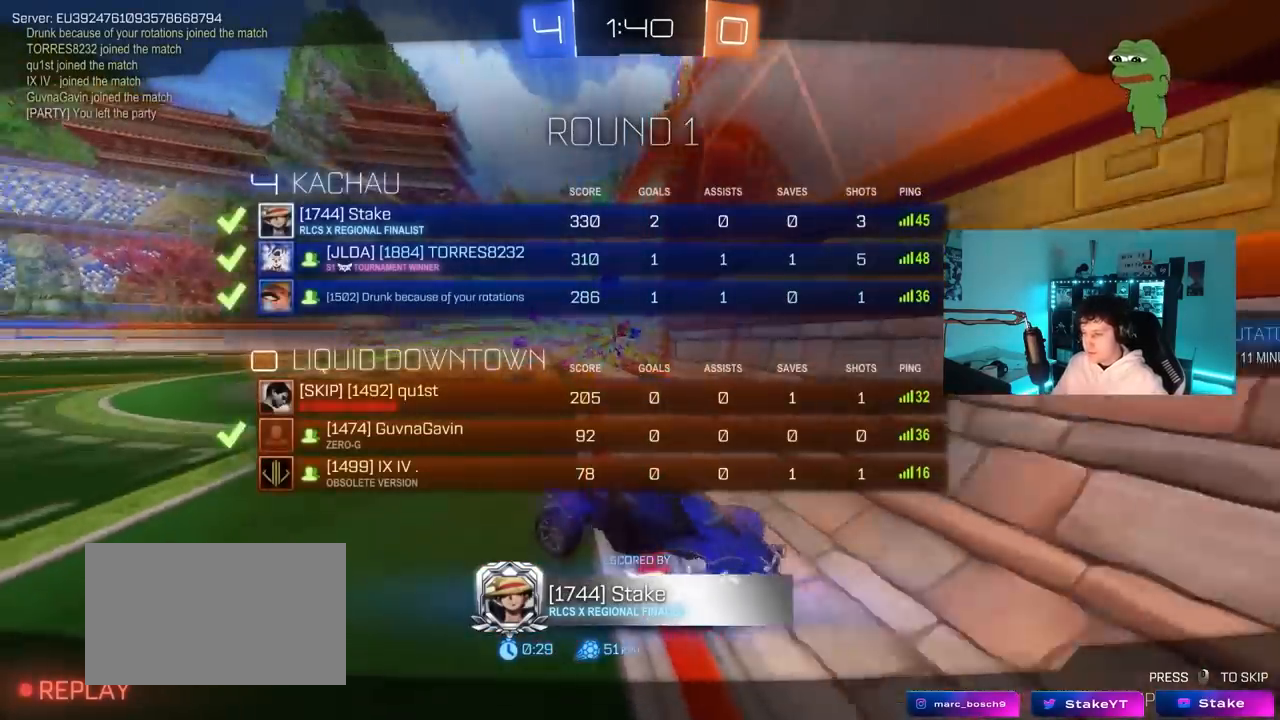
{"keys": ["tab"], "mouse": [], "mouse_move": "still", "events": [[133, "mouse_right", "up"]]}
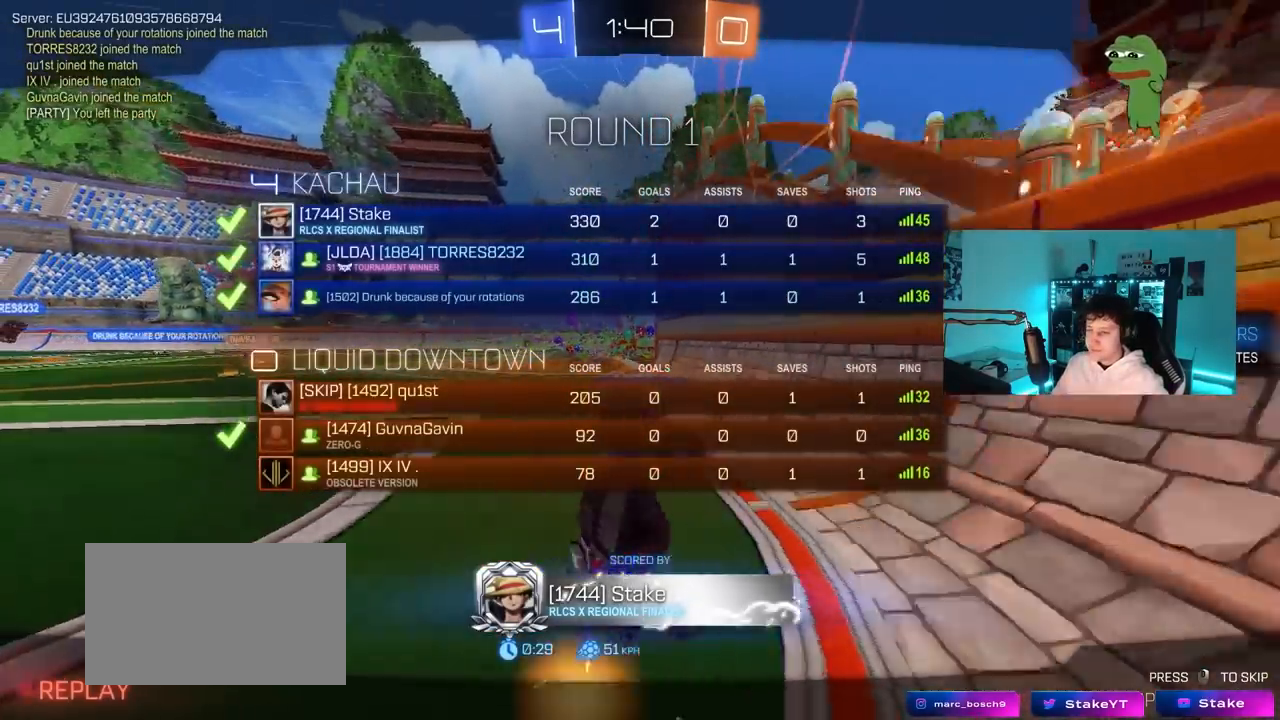
{"keys": [], "mouse": [], "mouse_move": "still", "events": [[300, "tab", "up"]]}
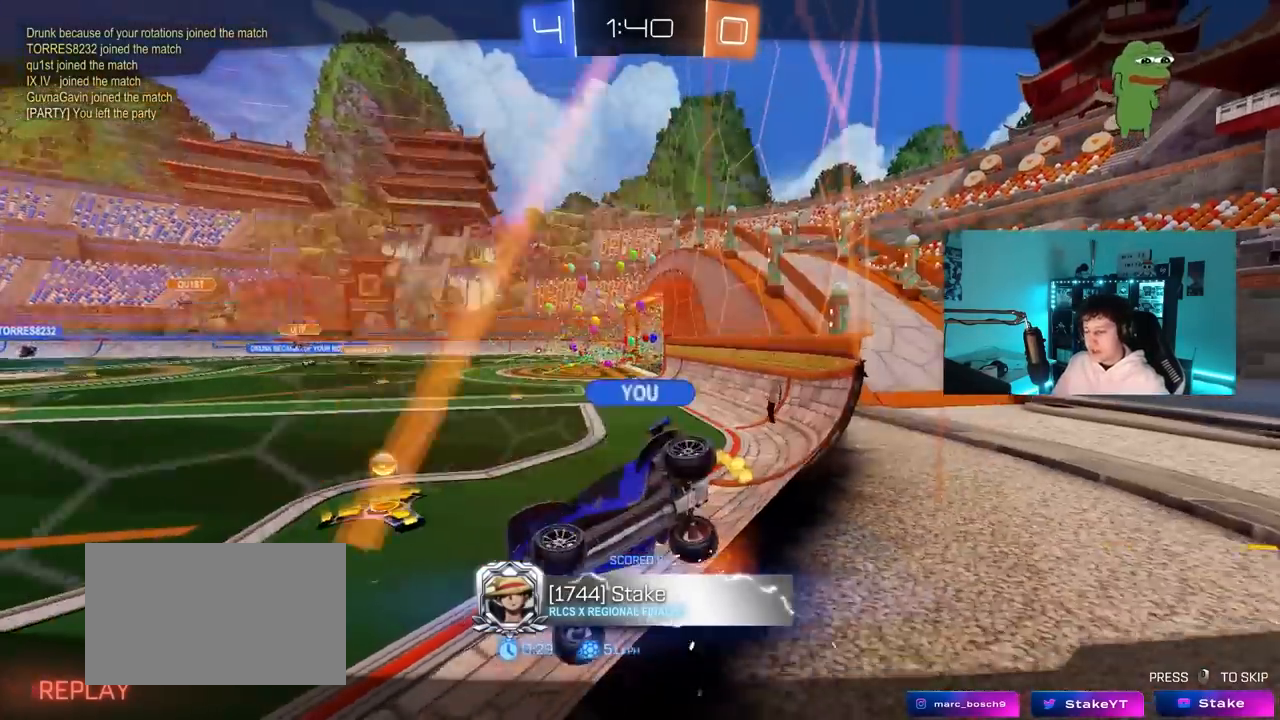
{"keys": ["tab"], "mouse": [], "mouse_move": "still", "events": [[33, "tab", "down"]]}
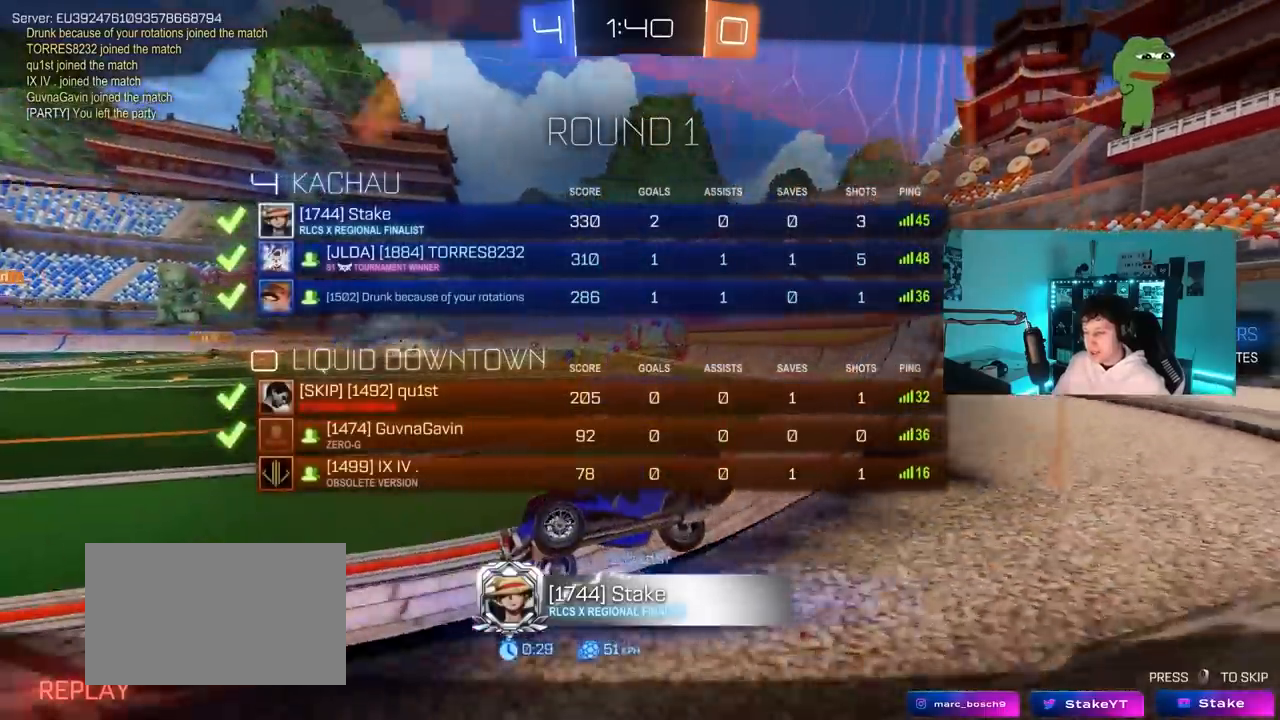
{"keys": ["tab"], "mouse": [], "mouse_move": "still", "events": []}
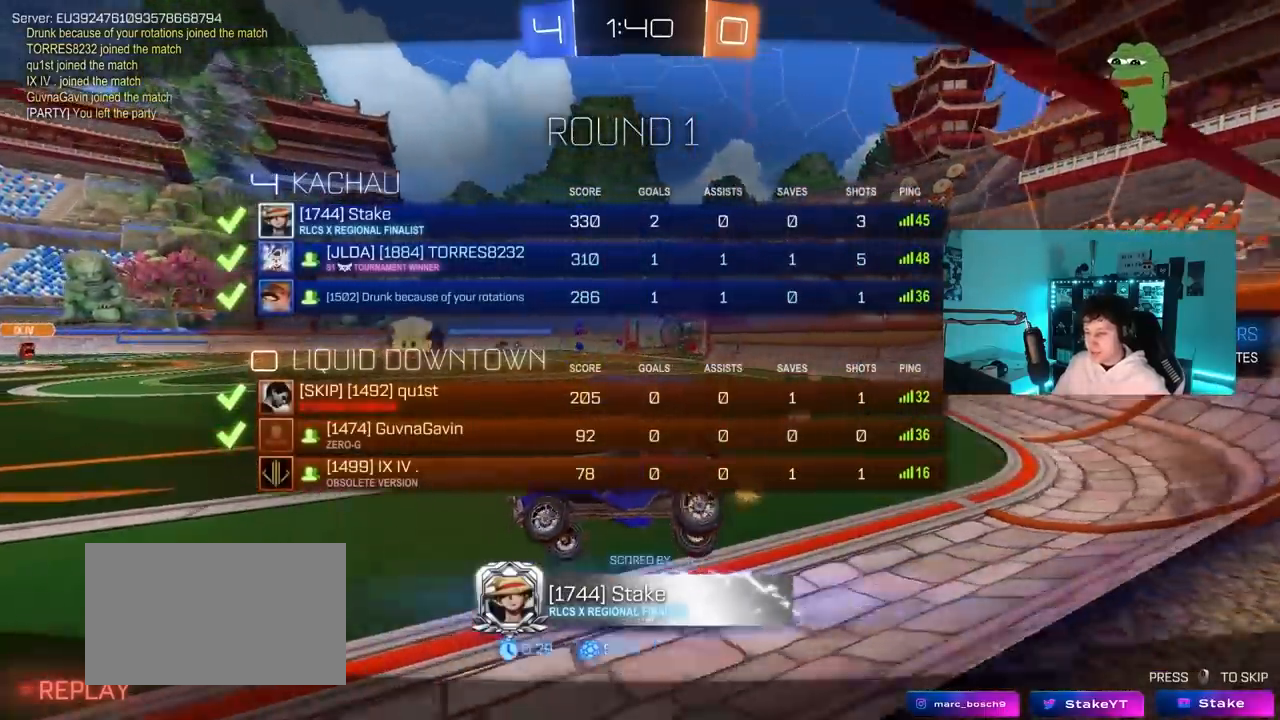
{"keys": ["tab"], "mouse": [], "mouse_move": "still", "events": []}
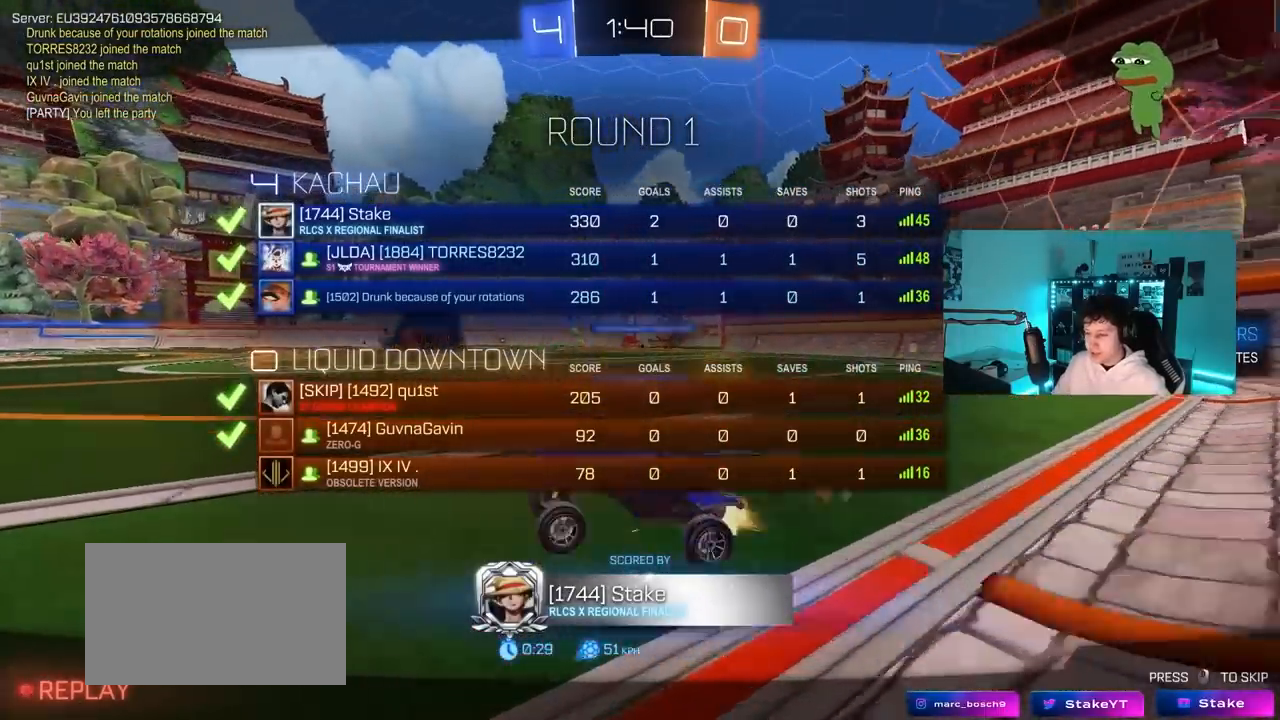
{"keys": [], "mouse": [], "mouse_move": "still", "events": [[167, "tab", "up"]]}
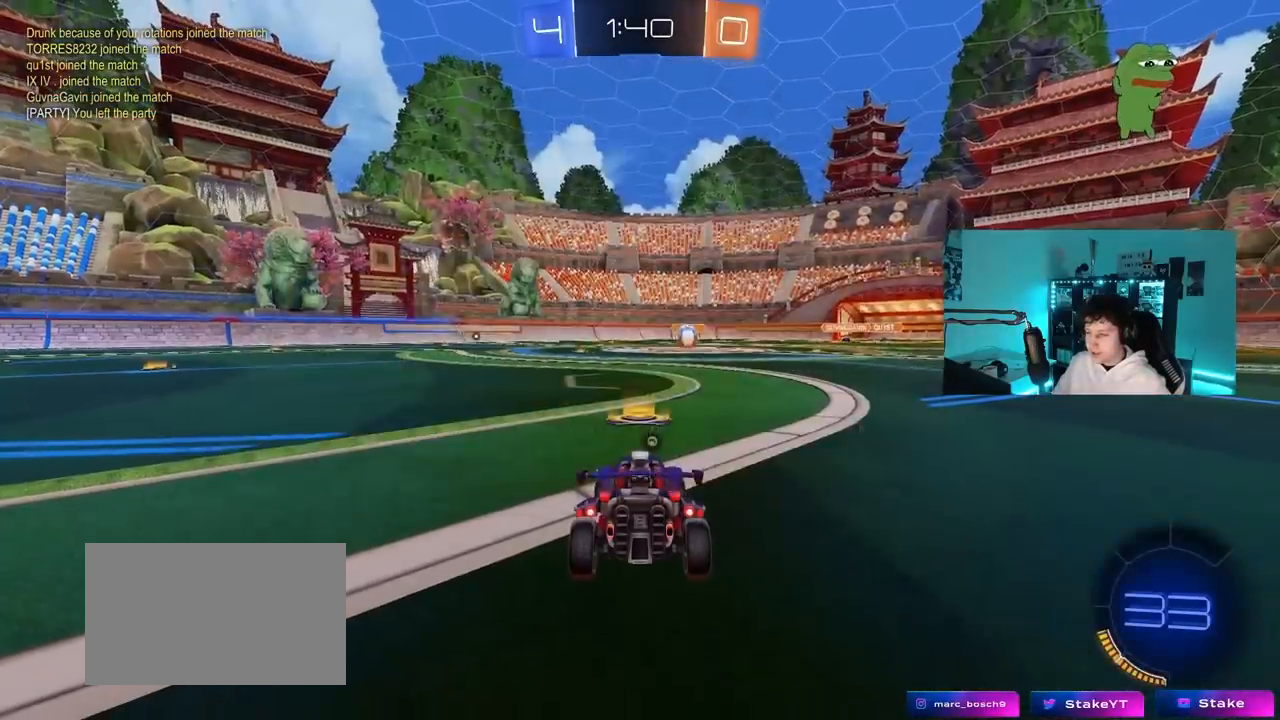
{"keys": ["tab"], "mouse": [], "mouse_move": "still", "events": [[50, "tab", "down"]]}
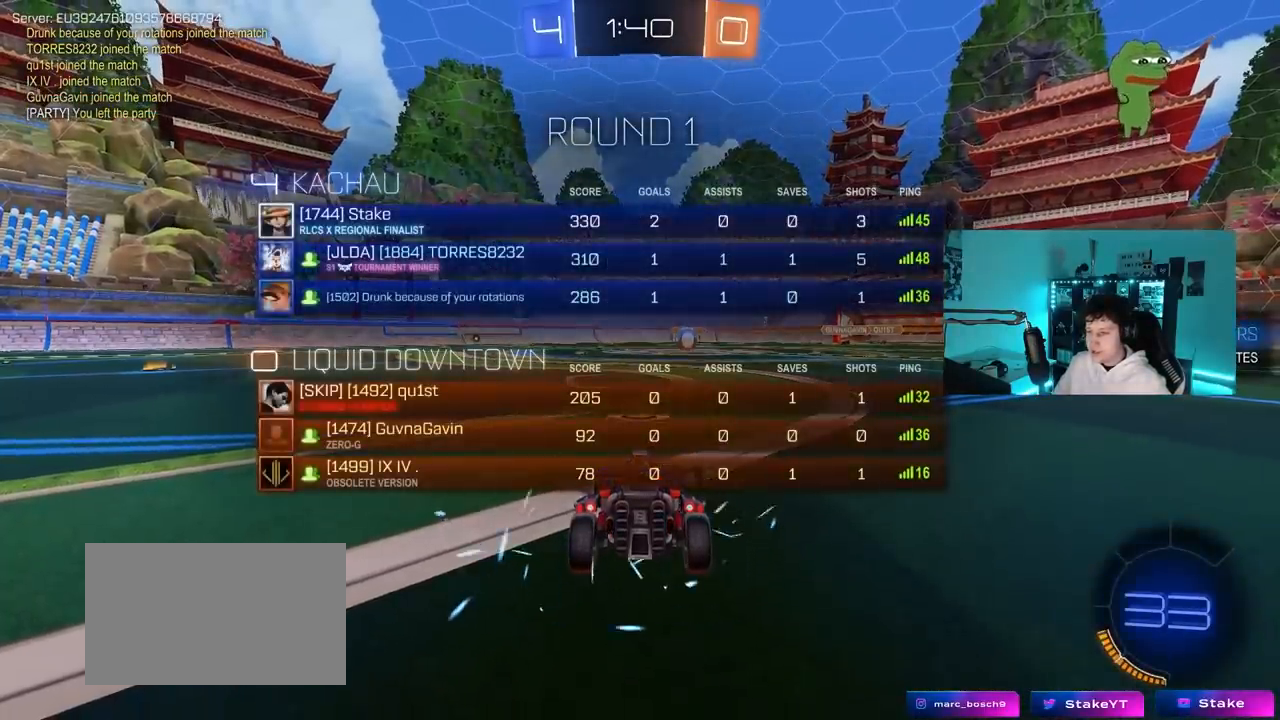
{"keys": ["w"], "mouse": [], "mouse_move": "still", "events": [[17, "tab", "up"], [17, "w", "down"], [217, "d", "down"], [350, "d", "up"]]}
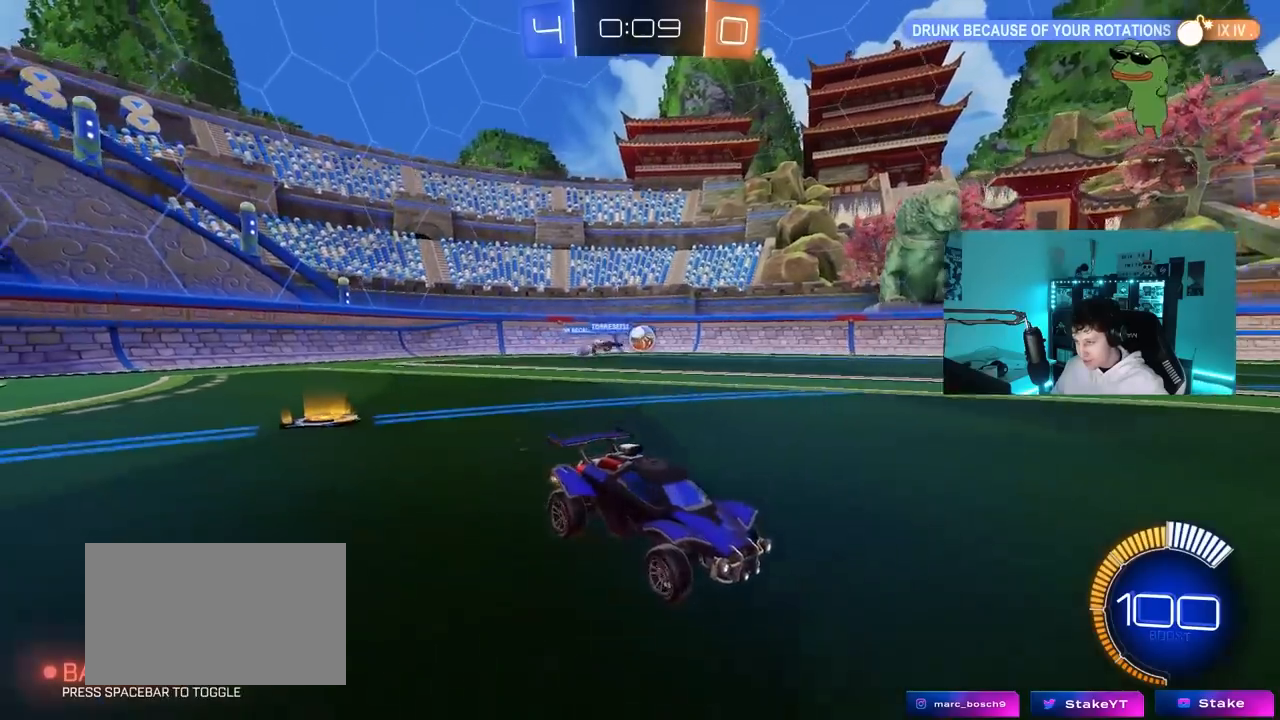
{"keys": ["a", "s"], "mouse": ["right"], "mouse_move": "down-left", "events": [[50, "a", "down"], [50, "w", "up"], [133, "a", "up"], [133, "d", "down"], [133, "mouse_right", "down"], [133, "s", "down"], [333, "d", "up"], [333, "mouse_right", "up"], [333, "s", "up"], [367, "mouse_right", "down"], [467, "a", "down"], [467, "s", "down"]]}
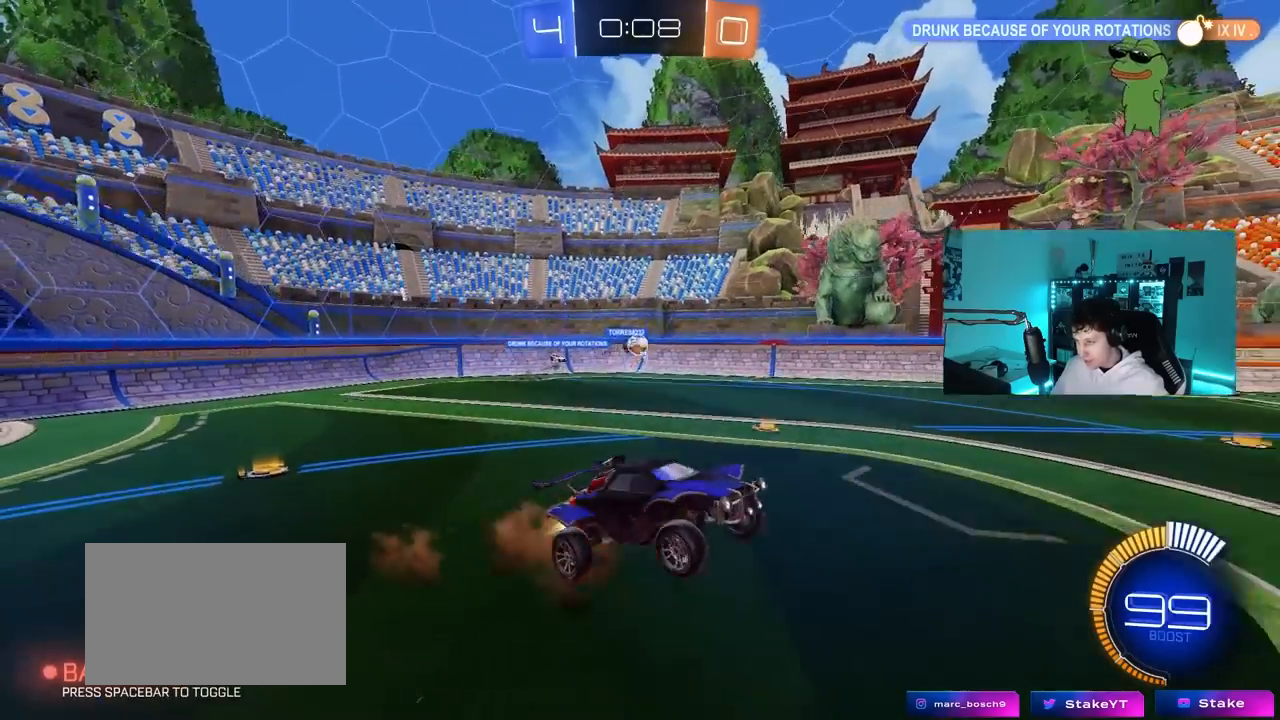
{"keys": ["a"], "mouse": [], "mouse_move": "still", "events": [[17, "mouse_left", "down"], [67, "shift", "down"], [100, "mouse_right", "up"], [250, "s", "up"], [300, "s", "down"], [433, "mouse_left", "up"], [483, "s", "up"], [483, "shift", "up"]]}
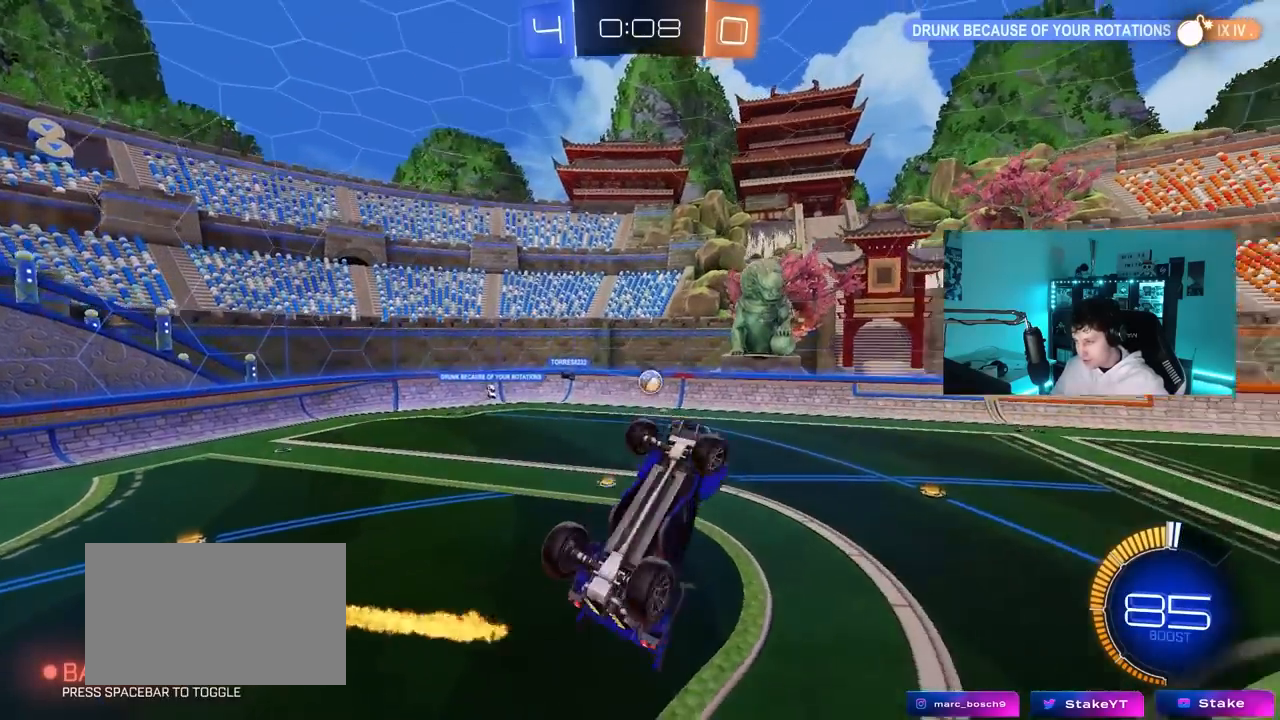
{"keys": ["a"], "mouse": [], "mouse_move": "still", "events": [[33, "shift", "down"], [117, "w", "down"], [350, "shift", "up"], [450, "w", "up"]]}
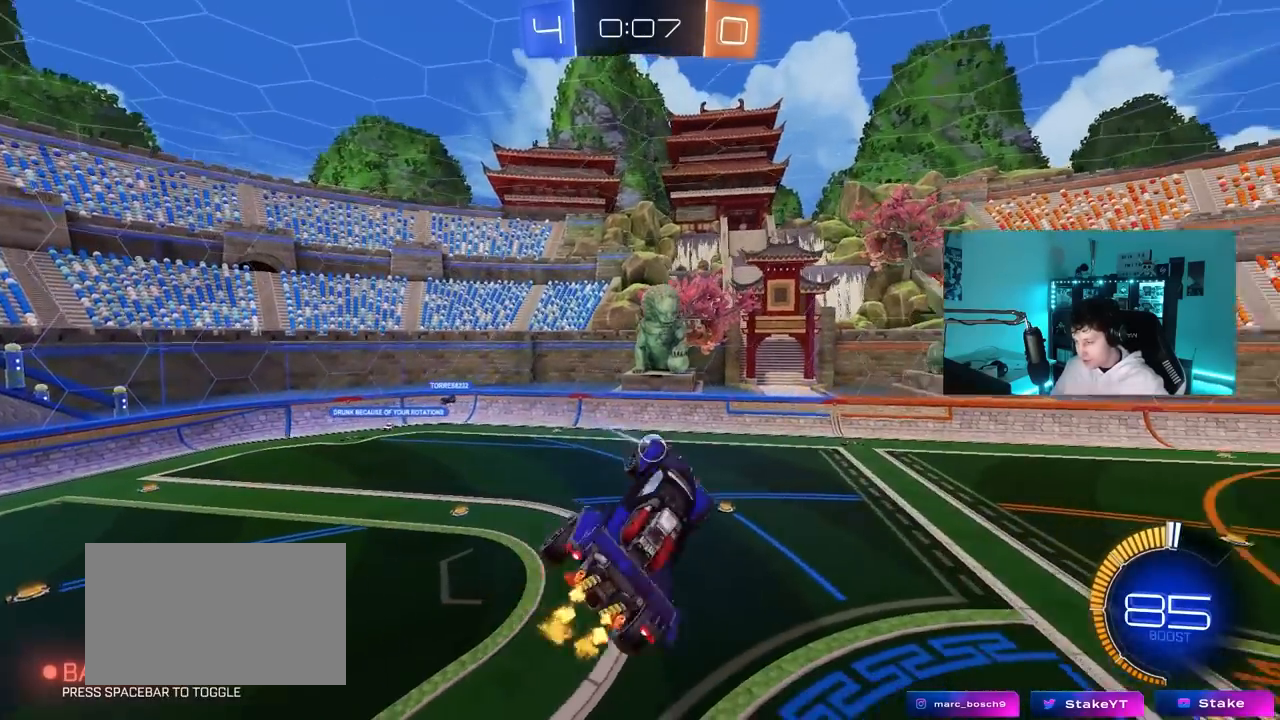
{"keys": ["w"], "mouse": ["left"], "mouse_move": "still", "events": [[50, "a", "up"], [50, "mouse_left", "down"], [50, "s", "down"], [83, "d", "down"], [233, "d", "up"], [233, "s", "up"], [367, "w", "down"]]}
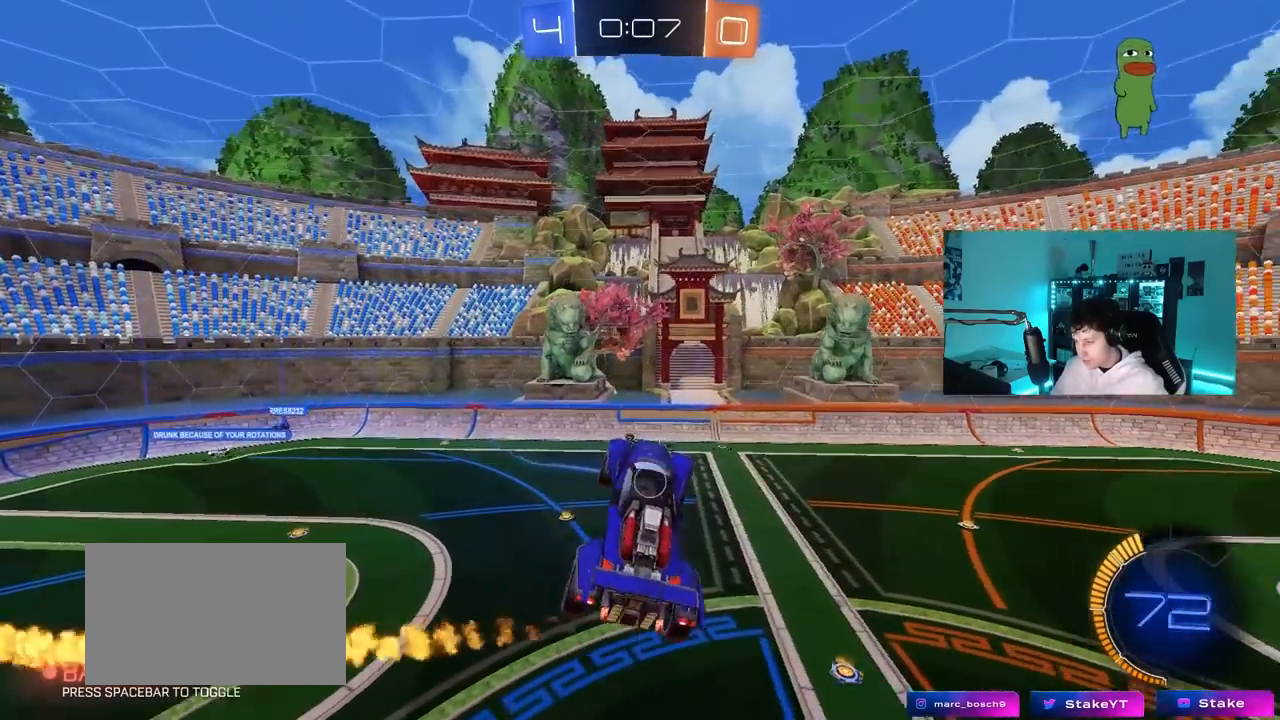
{"keys": ["w"], "mouse": ["left"], "mouse_move": "still", "events": [[17, "mouse_left", "up"], [67, "w", "up"], [300, "d", "down"], [383, "mouse_left", "down"], [433, "d", "up"], [433, "w", "down"]]}
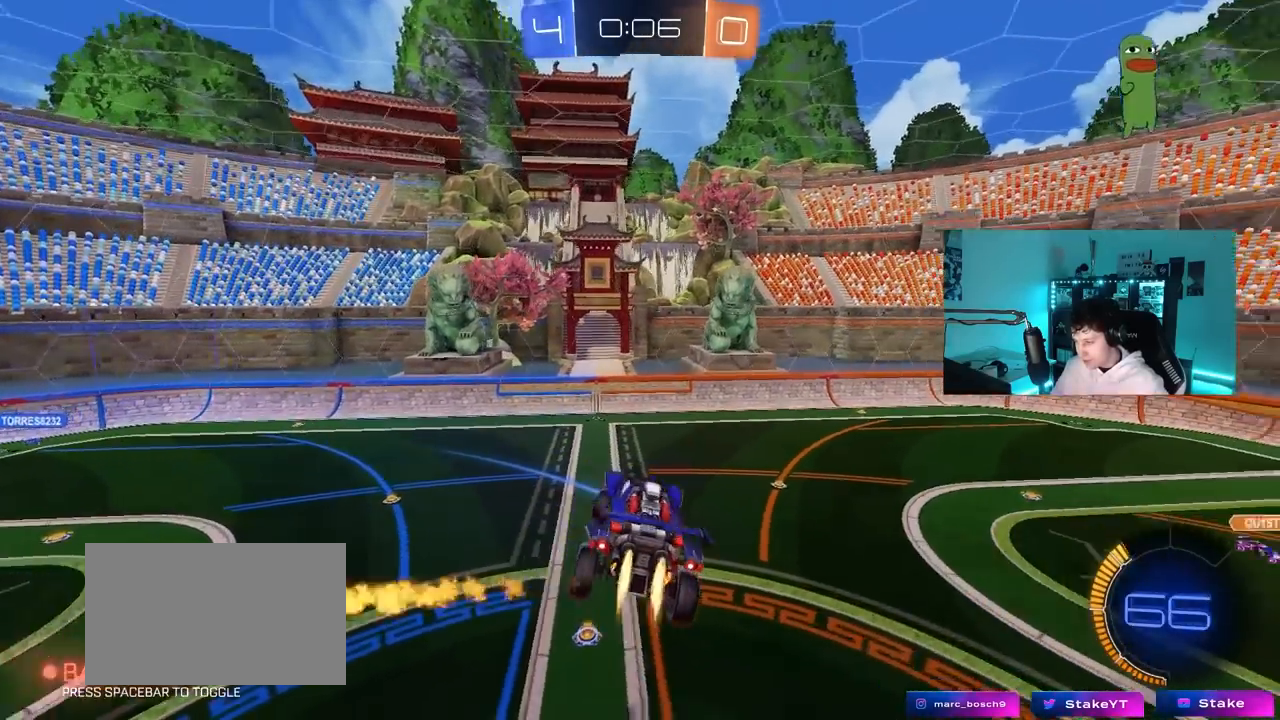
{"keys": ["a", "s"], "mouse": ["left"], "mouse_move": "still", "events": [[33, "d", "down"], [67, "w", "up"], [117, "d", "up"], [317, "s", "down"], [400, "a", "down"]]}
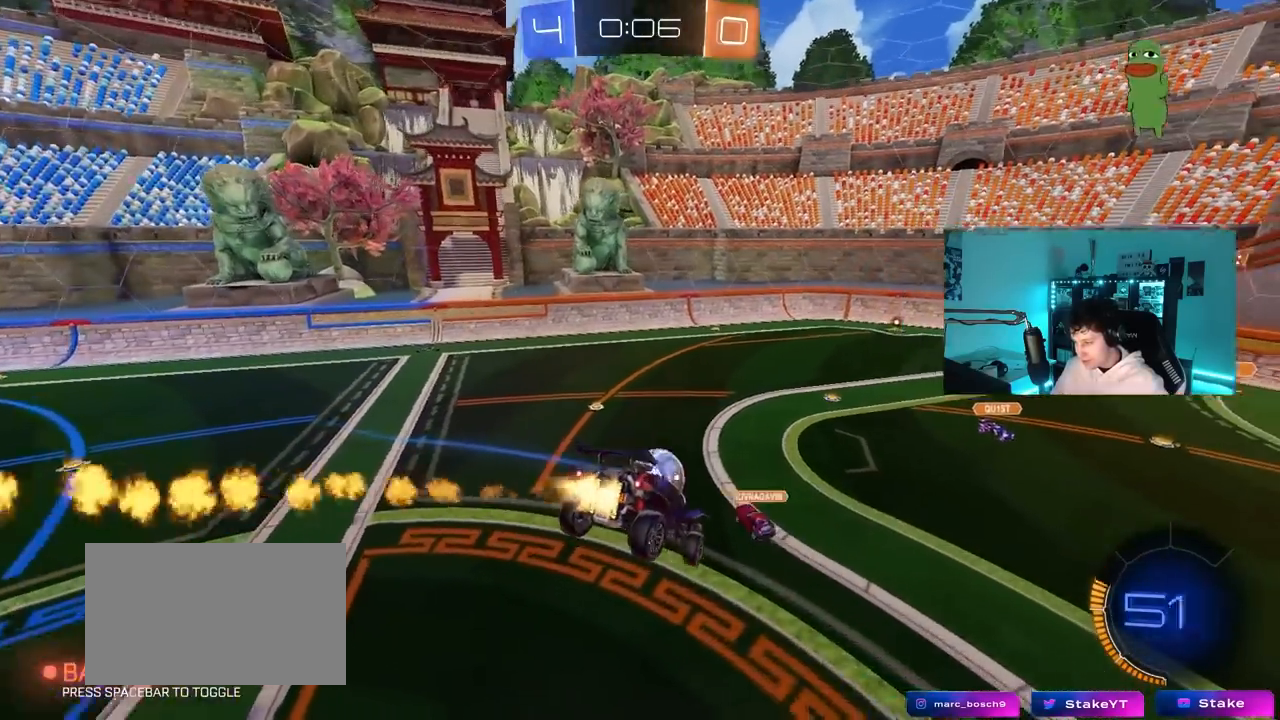
{"keys": [], "mouse": [], "mouse_move": "still", "events": [[50, "mouse_left", "up"], [50, "s", "up"], [83, "a", "up"]]}
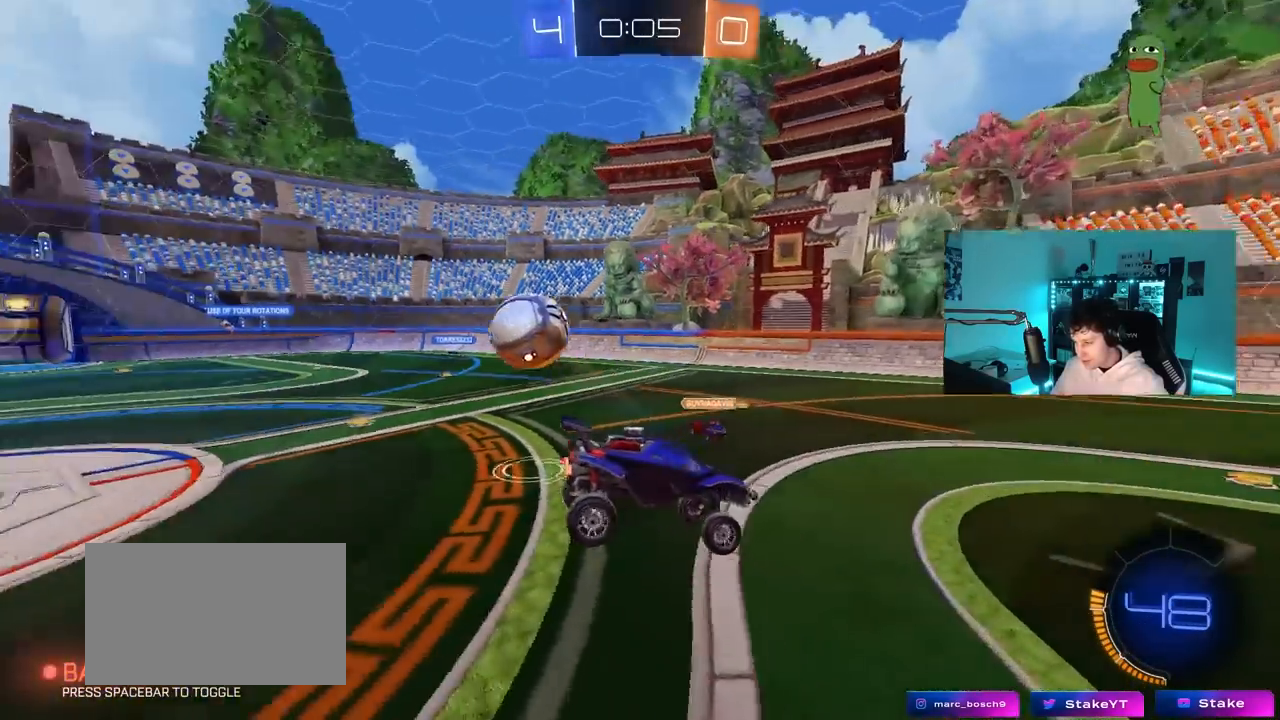
{"keys": ["a", "shift", "w"], "mouse": ["left", "right"], "mouse_move": "down-left", "events": [[100, "w", "down"], [150, "mouse_left", "down"], [300, "d", "down"], [300, "space", "down"], [333, "mouse_right", "down"], [383, "a", "down"], [383, "d", "up"], [400, "mouse_right", "up"], [433, "shift", "down"], [433, "space", "up"], [483, "mouse_right", "down"]]}
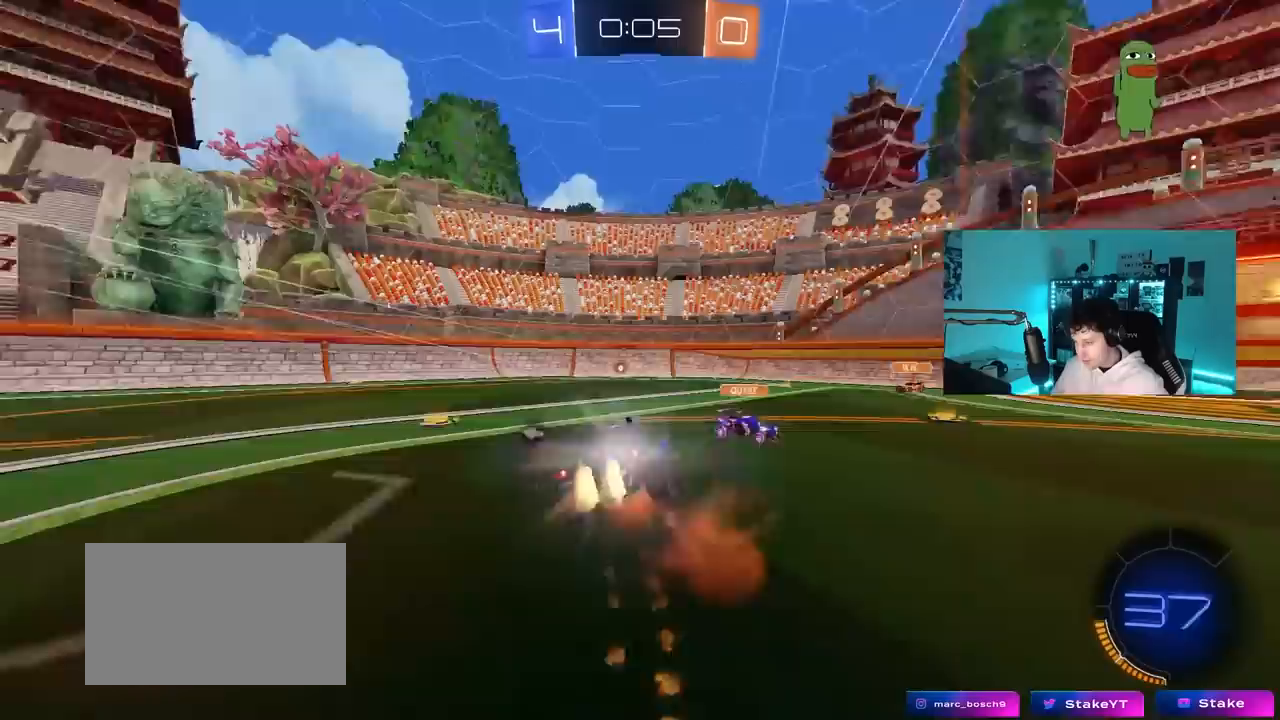
{"keys": ["a", "s", "shift"], "mouse": ["left"], "mouse_move": "still", "events": [[33, "s", "down"], [33, "w", "up"], [117, "mouse_right", "up"], [350, "s", "up"], [400, "s", "down"]]}
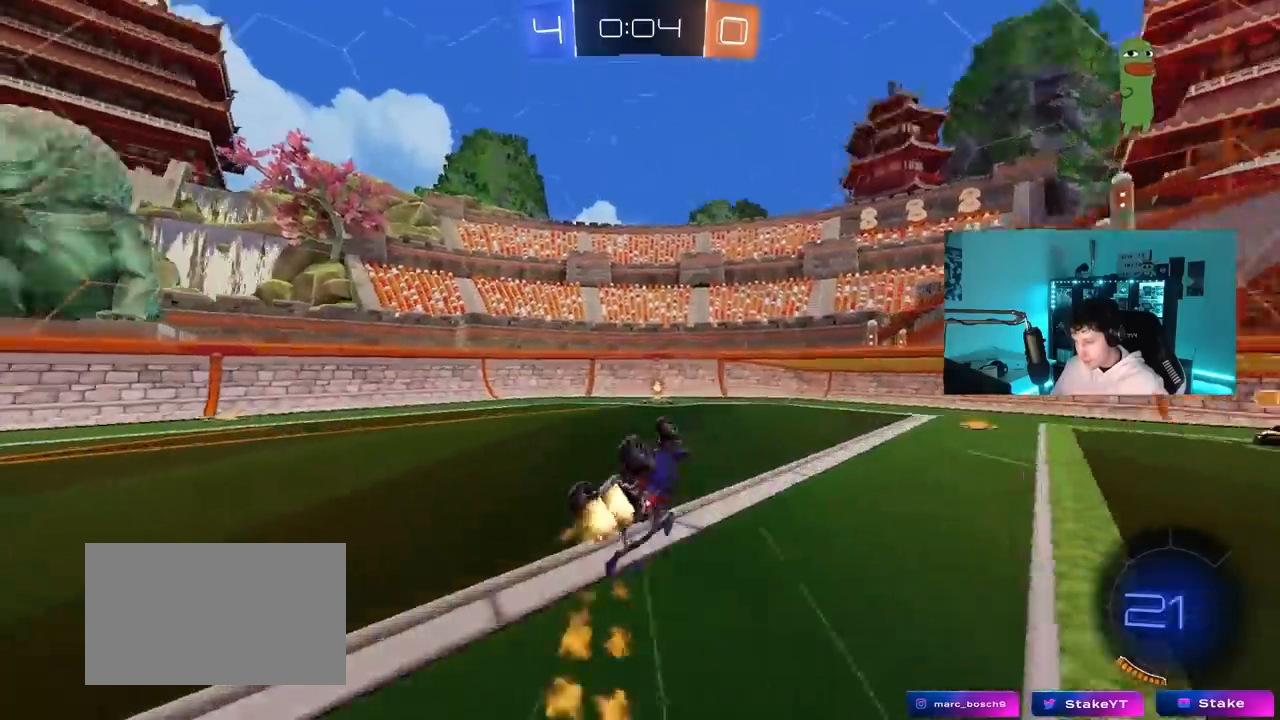
{"keys": ["d", "w"], "mouse": [], "mouse_move": "still", "events": [[50, "space", "down"], [233, "mouse_left", "up"], [233, "s", "up"], [233, "shift", "up"], [233, "space", "up"], [283, "a", "up"], [417, "d", "down"], [417, "w", "down"]]}
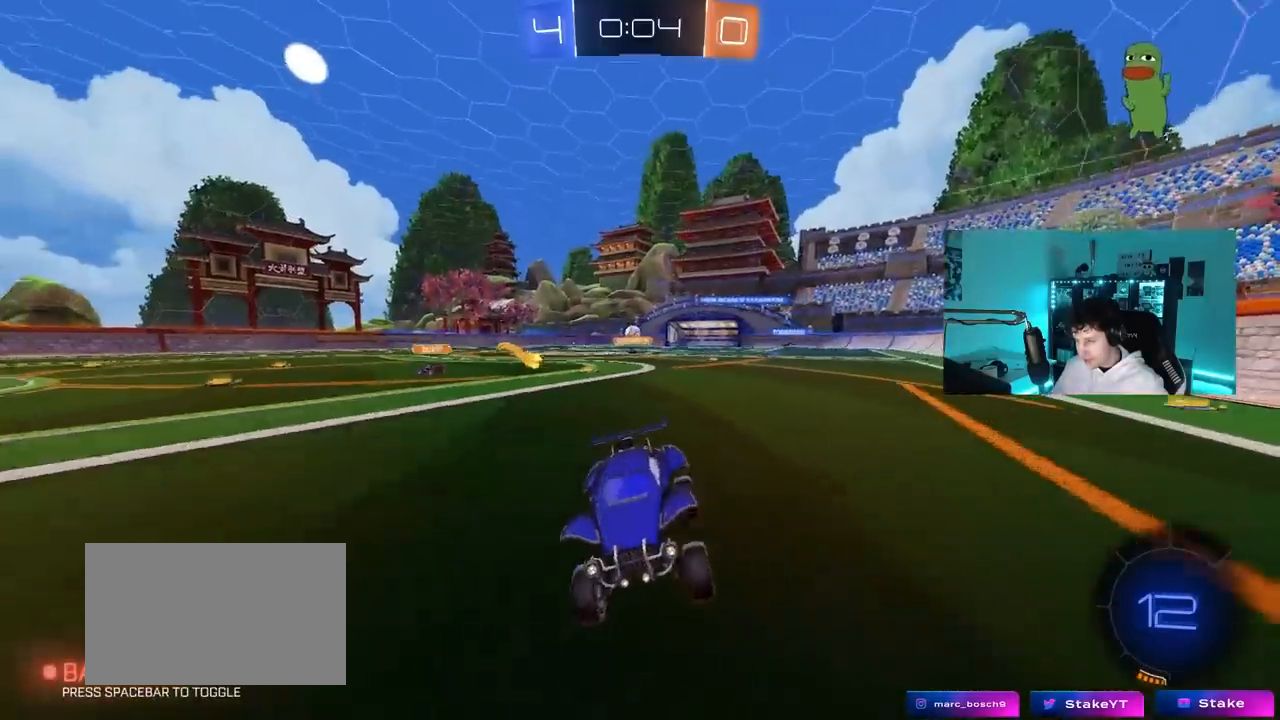
{"keys": ["d", "shift"], "mouse": [], "mouse_move": "still", "events": [[433, "shift", "down"], [433, "w", "up"]]}
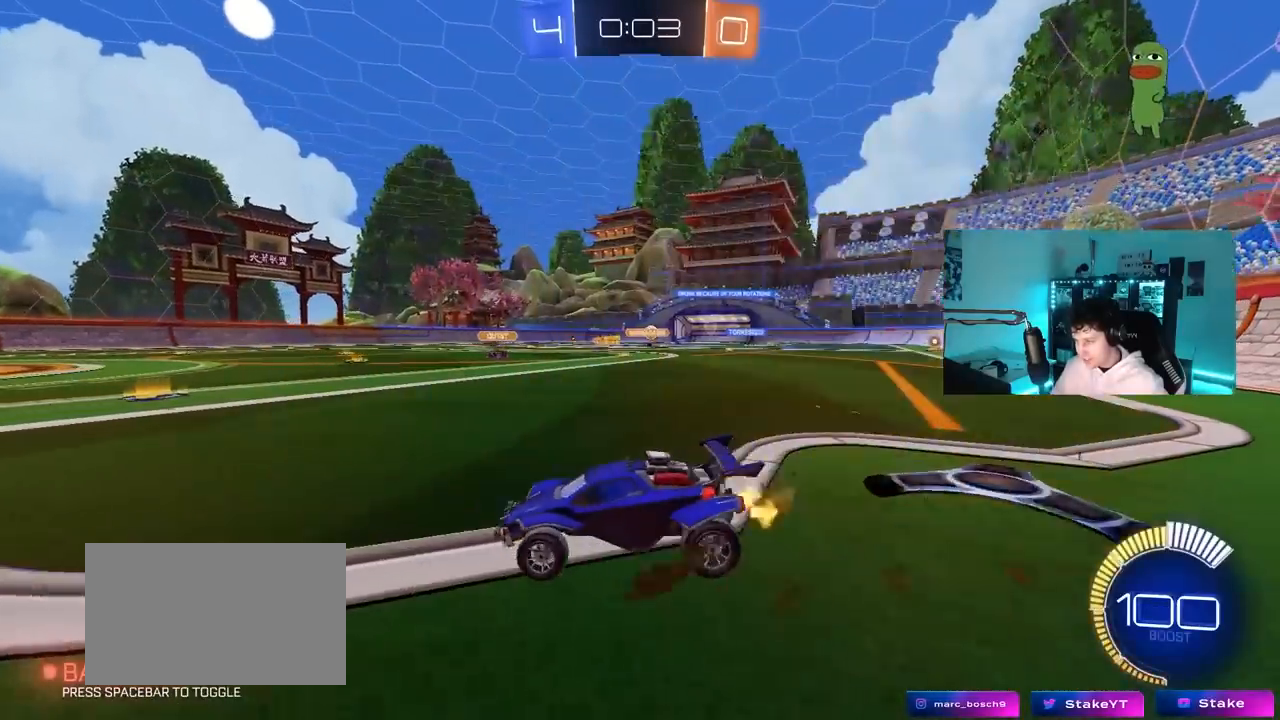
{"keys": ["w"], "mouse": [], "mouse_move": "still", "events": [[83, "d", "up"], [83, "s", "down"], [83, "shift", "up"], [217, "a", "down"], [267, "a", "up"], [267, "s", "up"], [400, "w", "down"]]}
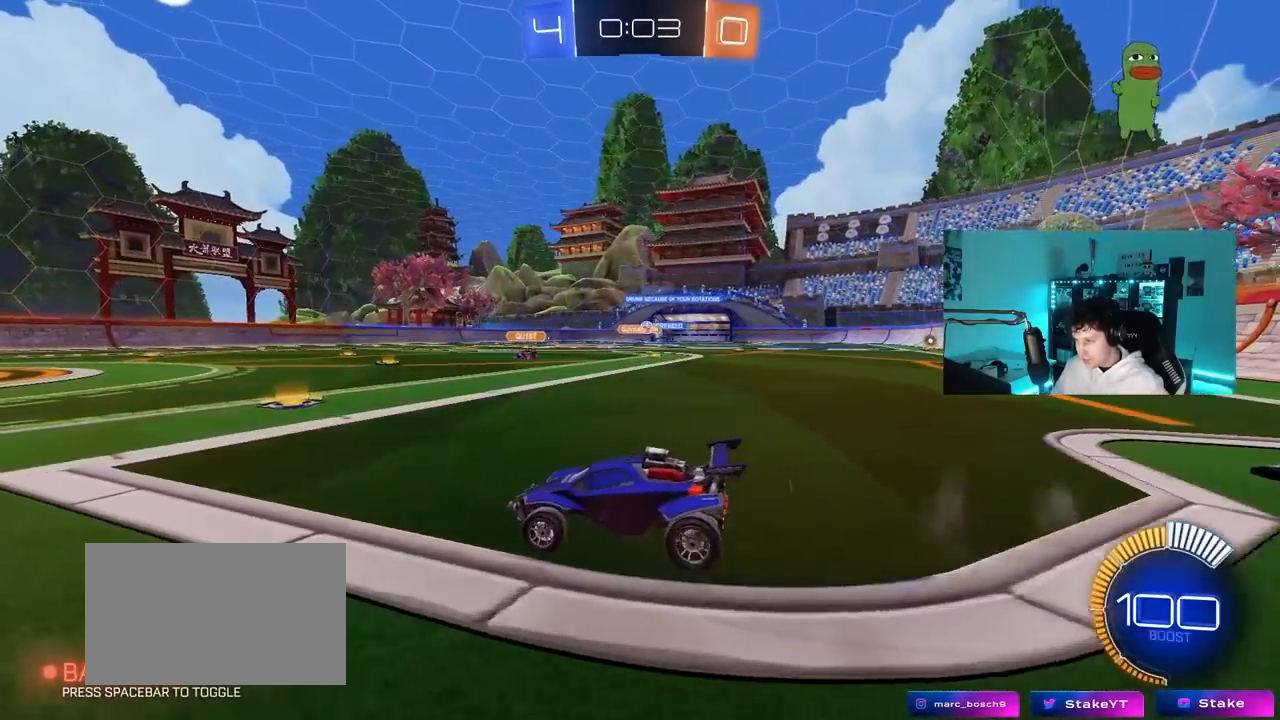
{"keys": ["d", "w"], "mouse": [], "mouse_move": "still", "events": [[50, "d", "down"], [283, "d", "up"], [367, "d", "down"]]}
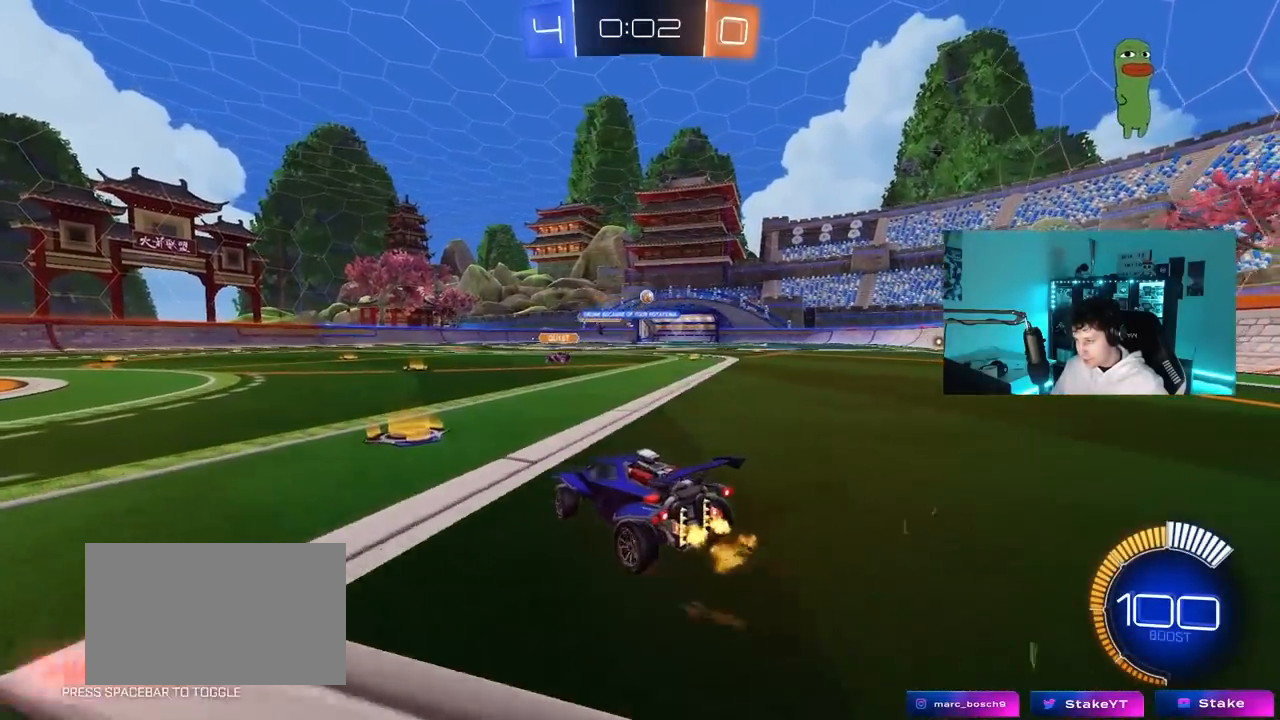
{"keys": ["s"], "mouse": ["left", "right"], "mouse_move": "down", "events": [[333, "mouse_left", "down"], [333, "mouse_right", "down"], [333, "w", "up"], [383, "d", "up"], [383, "s", "down"]]}
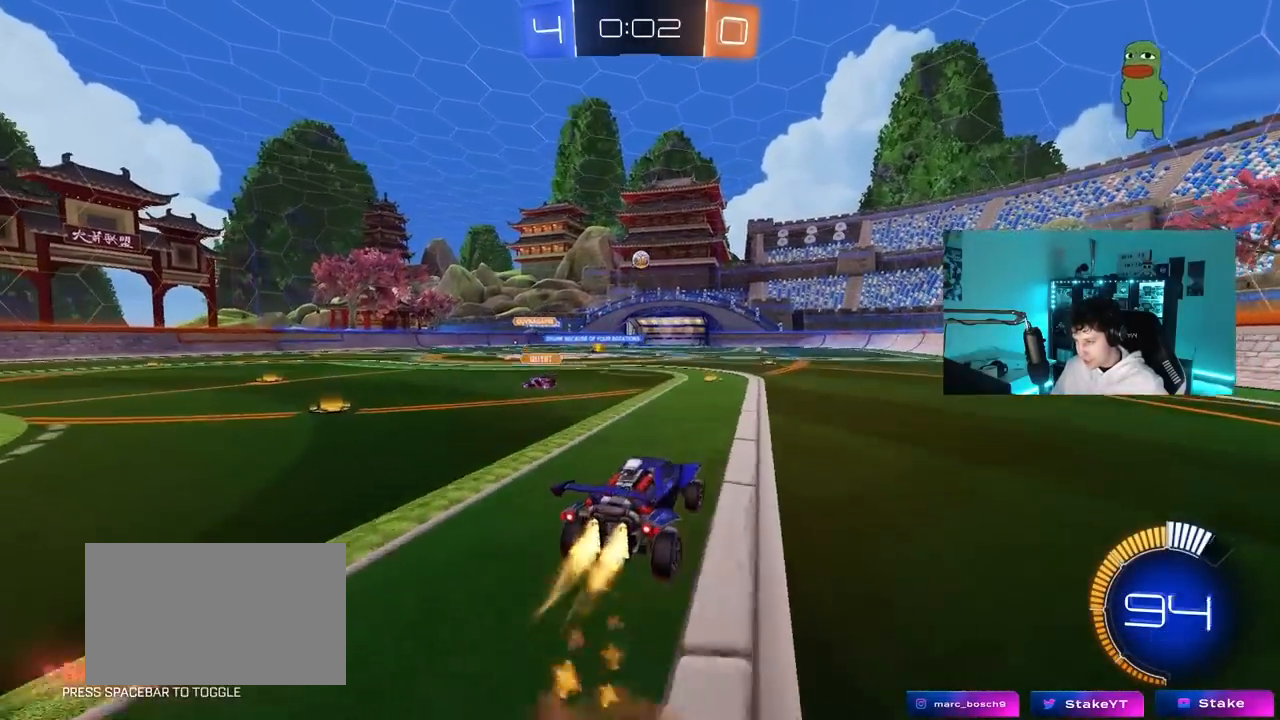
{"keys": ["a"], "mouse": ["left"], "mouse_move": "still", "events": [[67, "mouse_right", "up"], [67, "s", "up"], [117, "mouse_left", "up"], [117, "mouse_right", "down"], [117, "s", "down"], [167, "a", "down"], [217, "shift", "down"], [300, "mouse_left", "down"], [300, "mouse_right", "up"], [350, "s", "up"], [500, "shift", "up"]]}
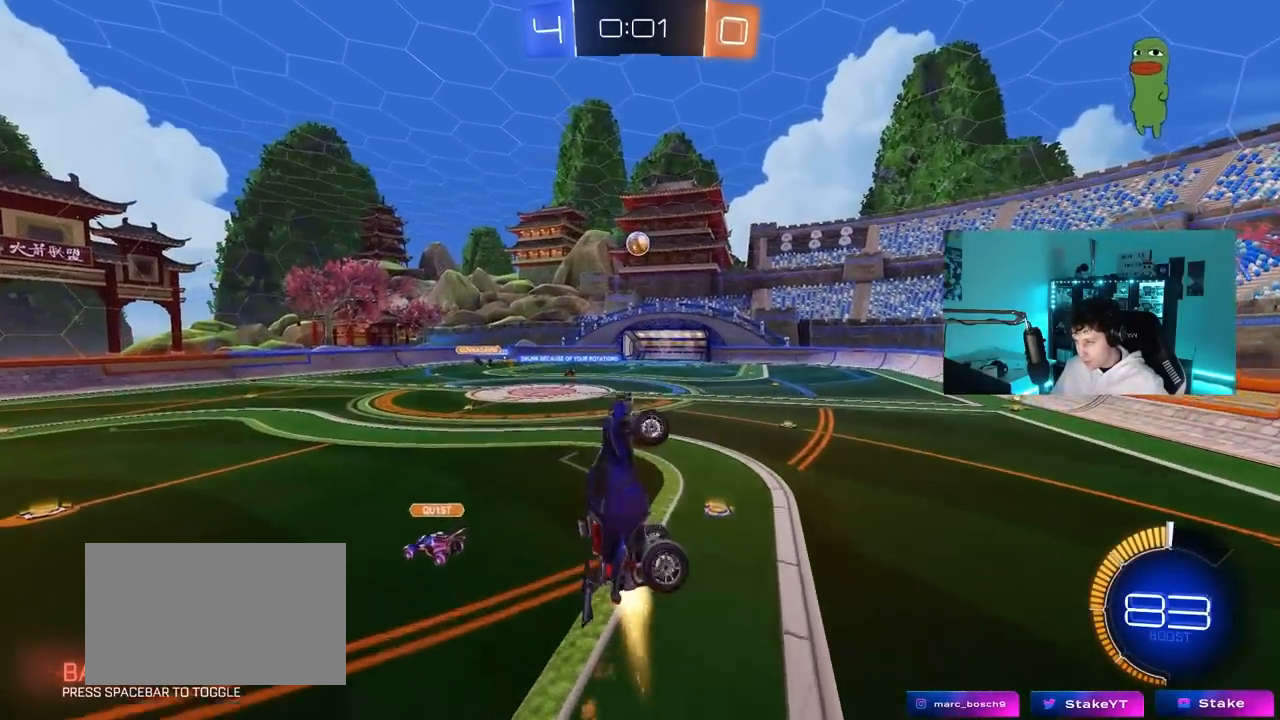
{"keys": ["s"], "mouse": [], "mouse_move": "still", "events": [[50, "a", "up"], [50, "d", "down"], [83, "shift", "down"], [83, "w", "down"], [133, "mouse_left", "up"], [283, "w", "up"], [367, "d", "up"], [367, "shift", "up"], [467, "s", "down"]]}
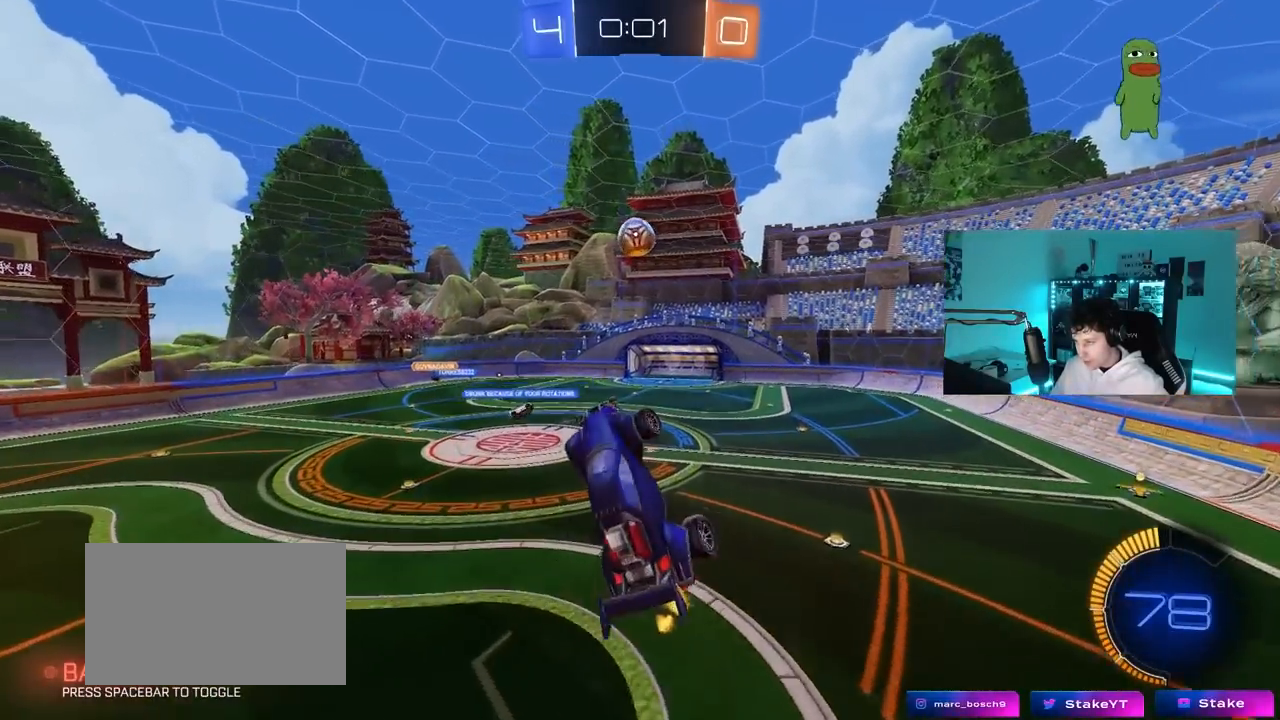
{"keys": ["d", "w"], "mouse": ["left"], "mouse_move": "still", "events": [[17, "a", "down"], [100, "a", "up"], [100, "s", "up"], [150, "mouse_left", "down"], [300, "d", "down"], [300, "mouse_left", "up"], [433, "mouse_left", "down"], [483, "w", "down"]]}
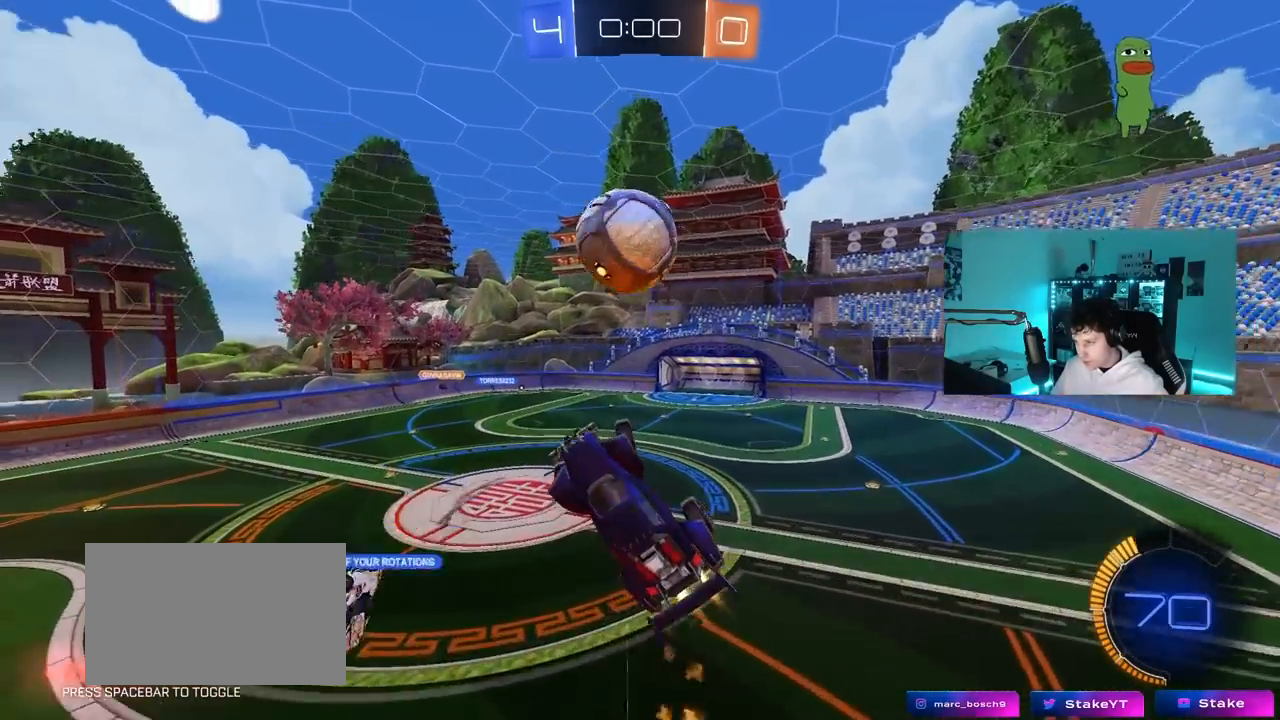
{"keys": ["a", "s", "shift"], "mouse": [], "mouse_move": "still", "events": [[33, "w", "up"], [67, "d", "up"], [67, "mouse_left", "up"], [167, "a", "down"], [167, "shift", "down"], [267, "shift", "up"], [350, "shift", "down"], [500, "s", "down"]]}
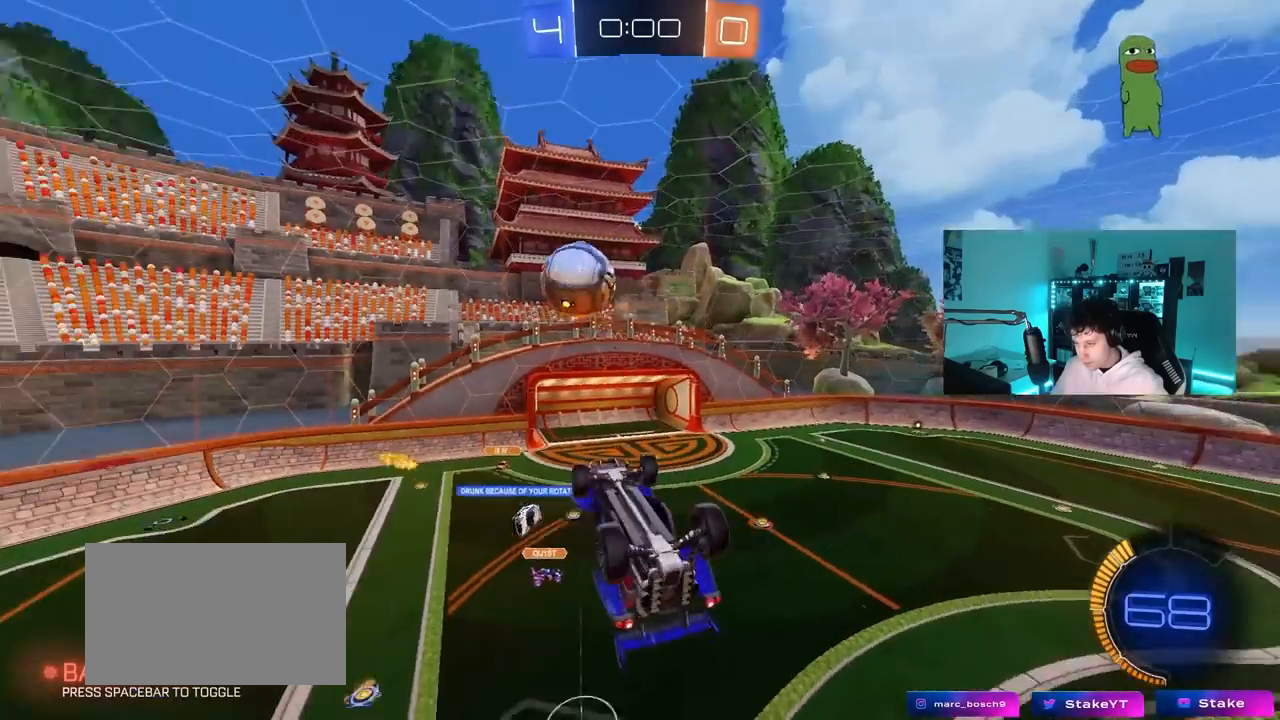
{"keys": [], "mouse": [], "mouse_move": "still", "events": [[367, "s", "up"], [467, "a", "up"], [467, "shift", "up"]]}
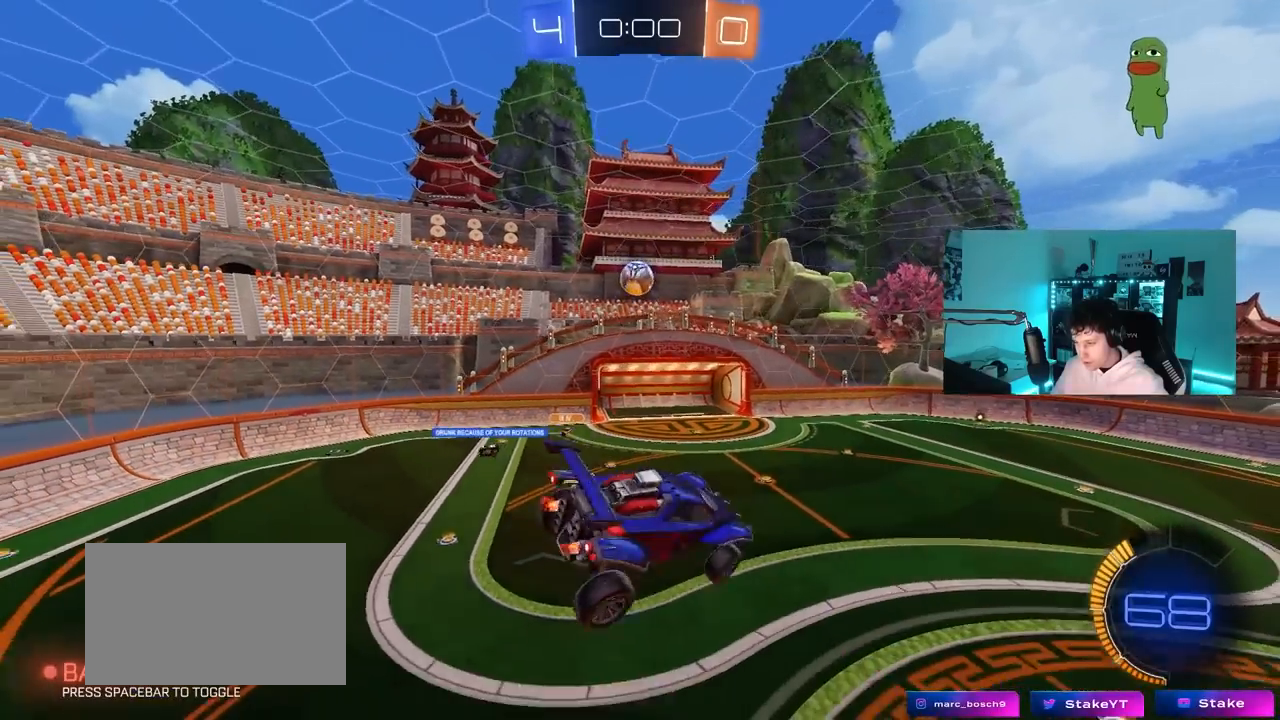
{"keys": [], "mouse": [], "mouse_move": "still", "events": [[100, "d", "down"], [300, "d", "up"]]}
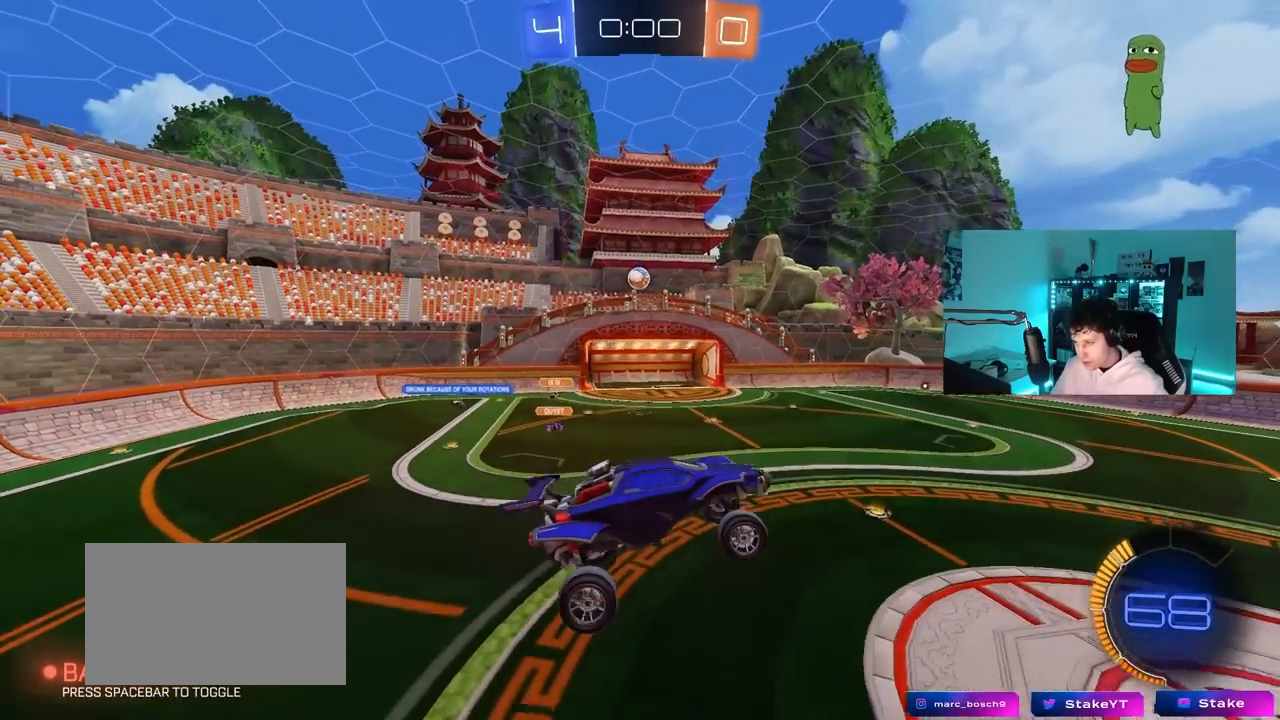
{"keys": ["w"], "mouse": [], "mouse_move": "still", "events": [[267, "d", "down"], [400, "d", "up"], [450, "w", "down"]]}
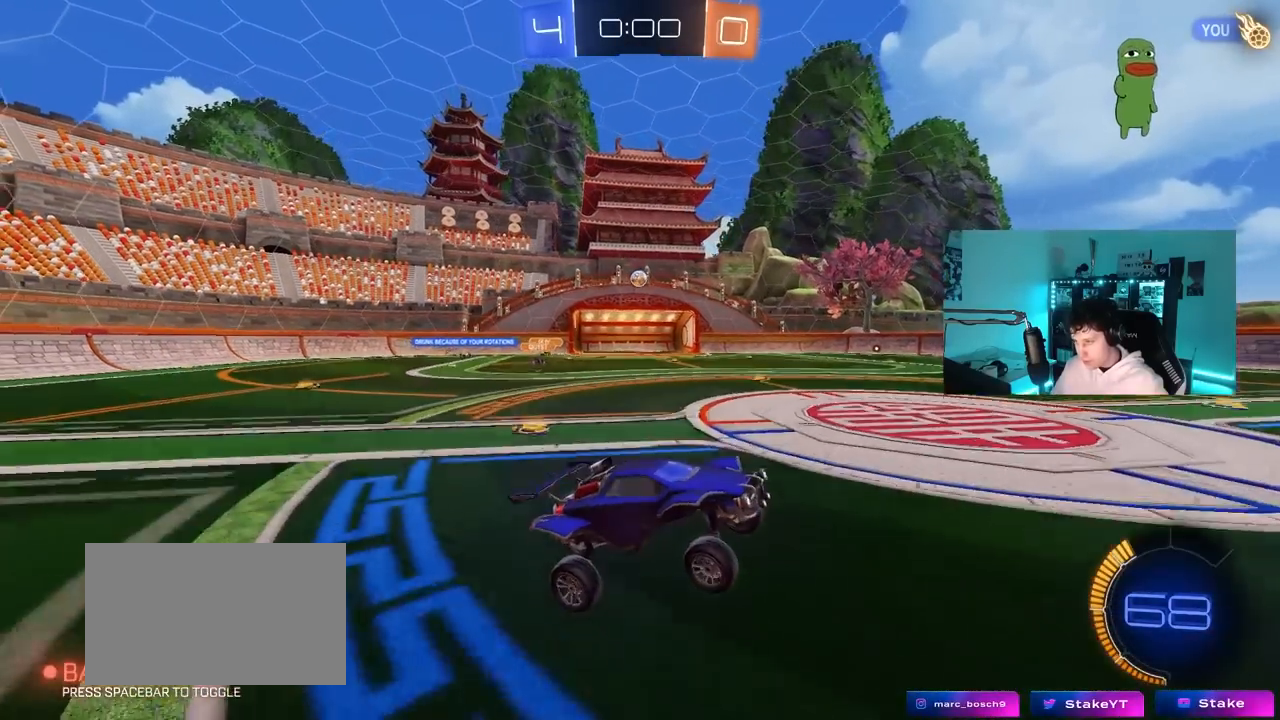
{"keys": ["a", "s", "shift"], "mouse": ["left", "right"], "mouse_move": "down", "events": [[183, "mouse_left", "down"], [233, "a", "down"], [317, "mouse_right", "down"], [317, "shift", "down"], [367, "mouse_right", "up"], [417, "mouse_right", "down"], [467, "s", "down"], [467, "w", "up"]]}